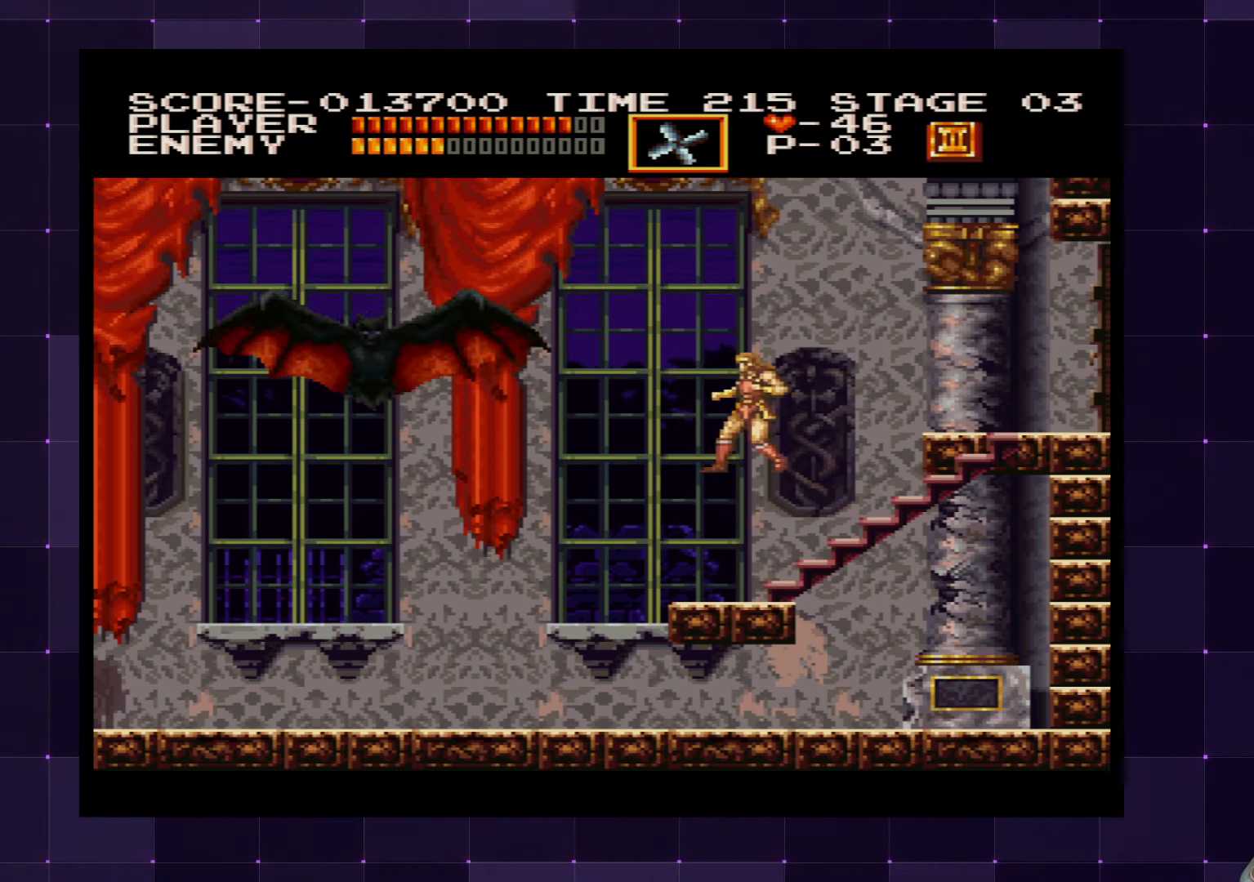
Gameplay with a controller (PlayStation layout); each line is a JSON object with the inputs held at the frame after it. "events" lists button and stick changes between this image and that frame as [ms after this image, input, new state], when the widget could be followed in between. Not read: L3 R3.
{"buttons": ["DPAD_LEFT"], "left_stick": "center", "right_stick": "center", "events": [[16, "CROSS", "up"], [83, "SQUARE", "up"], [200, "DPAD_UP", "up"], [450, "DPAD_LEFT", "down"]]}
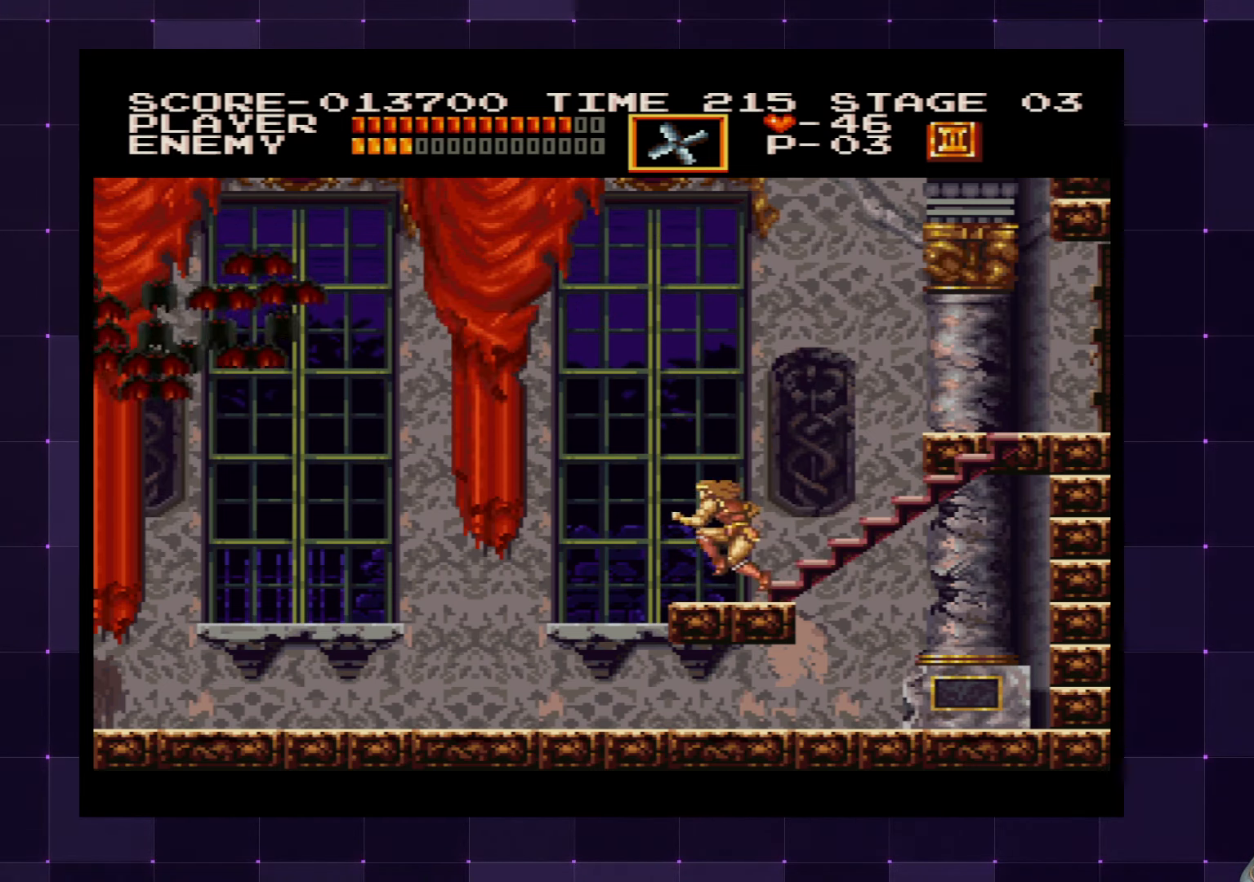
{"buttons": ["SQUARE", "DPAD_UP"], "left_stick": "center", "right_stick": "center", "events": [[100, "DPAD_LEFT", "up"], [250, "CROSS", "down"], [250, "DPAD_UP", "down"], [416, "CROSS", "up"], [450, "SQUARE", "down"]]}
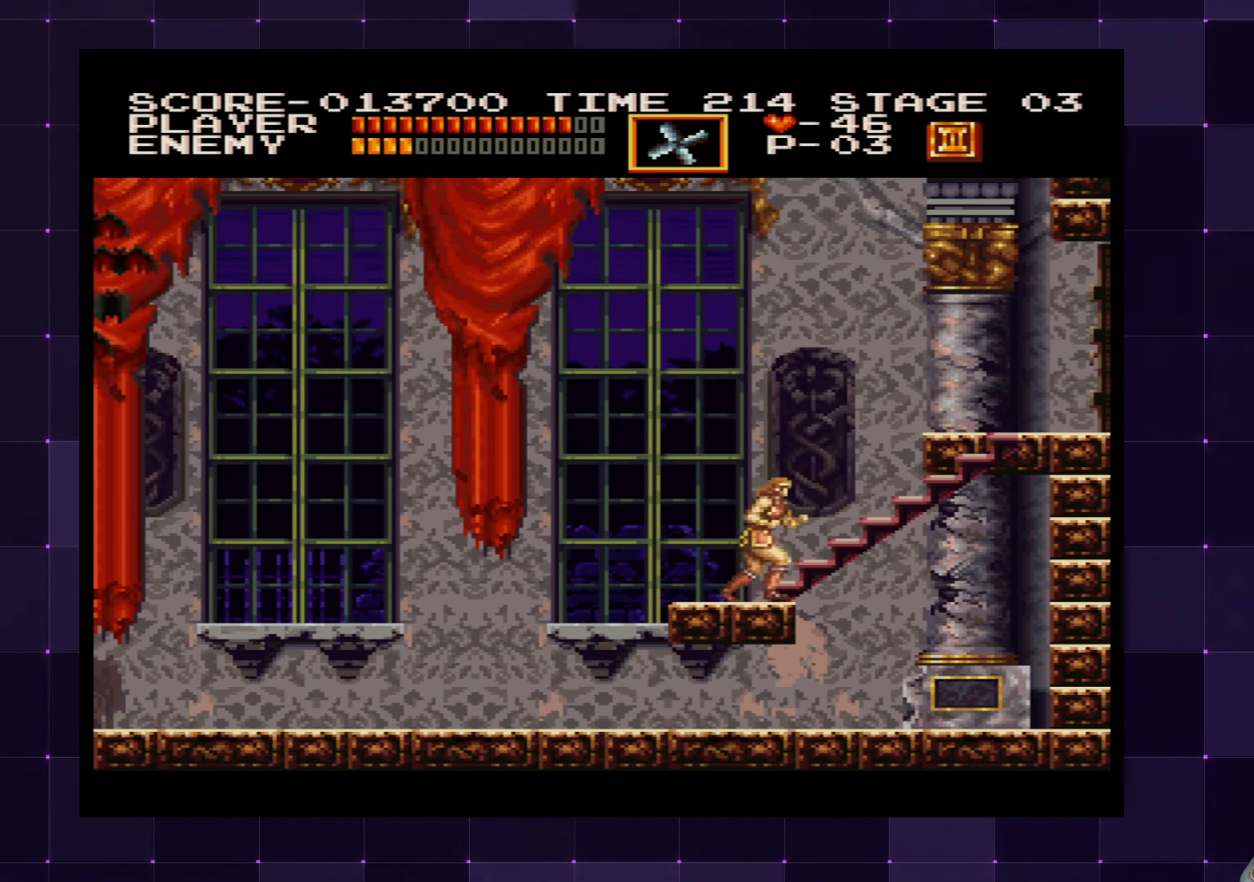
{"buttons": ["DPAD_LEFT"], "left_stick": "center", "right_stick": "center", "events": [[50, "SQUARE", "up"], [66, "DPAD_UP", "up"], [300, "DPAD_LEFT", "down"]]}
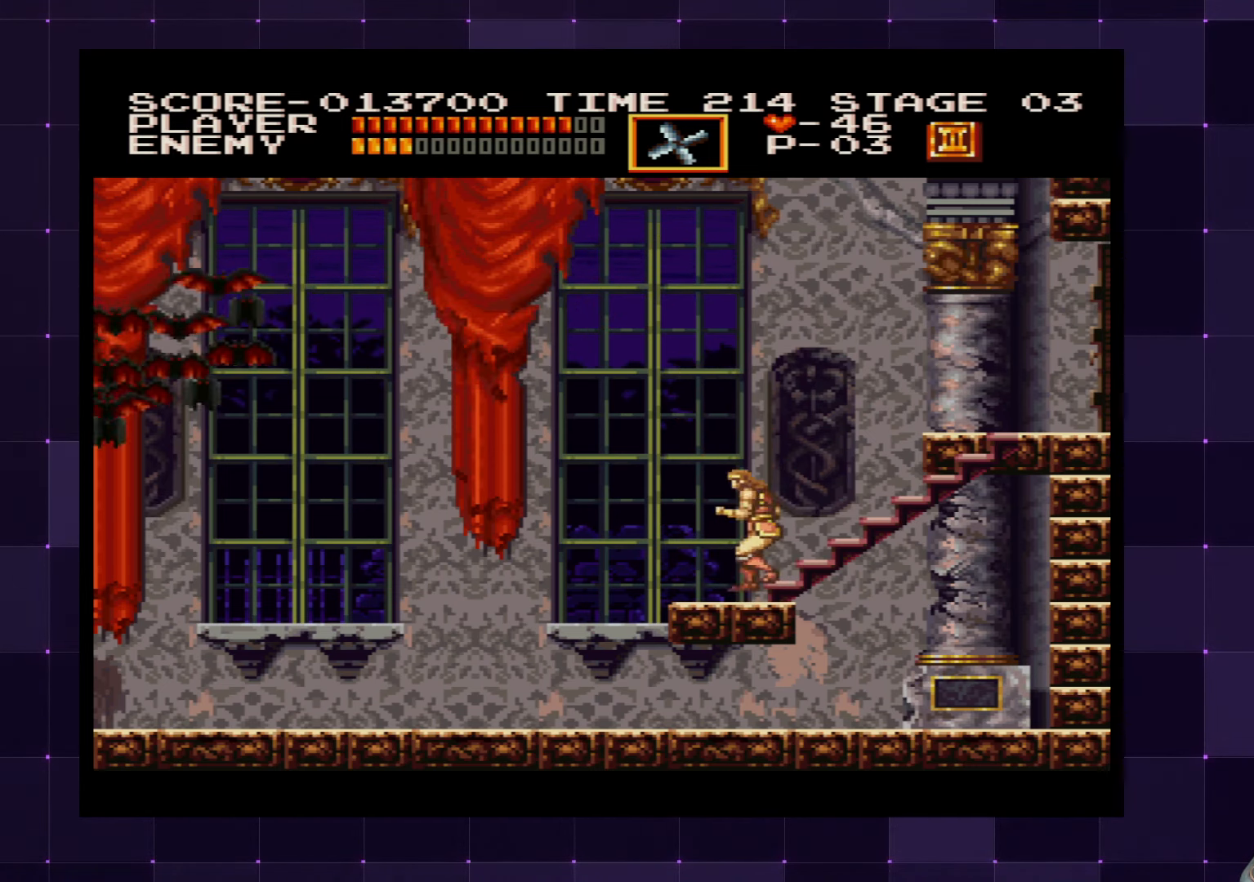
{"buttons": ["DPAD_RIGHT"], "left_stick": "center", "right_stick": "center", "events": [[166, "DPAD_LEFT", "up"], [466, "DPAD_RIGHT", "down"]]}
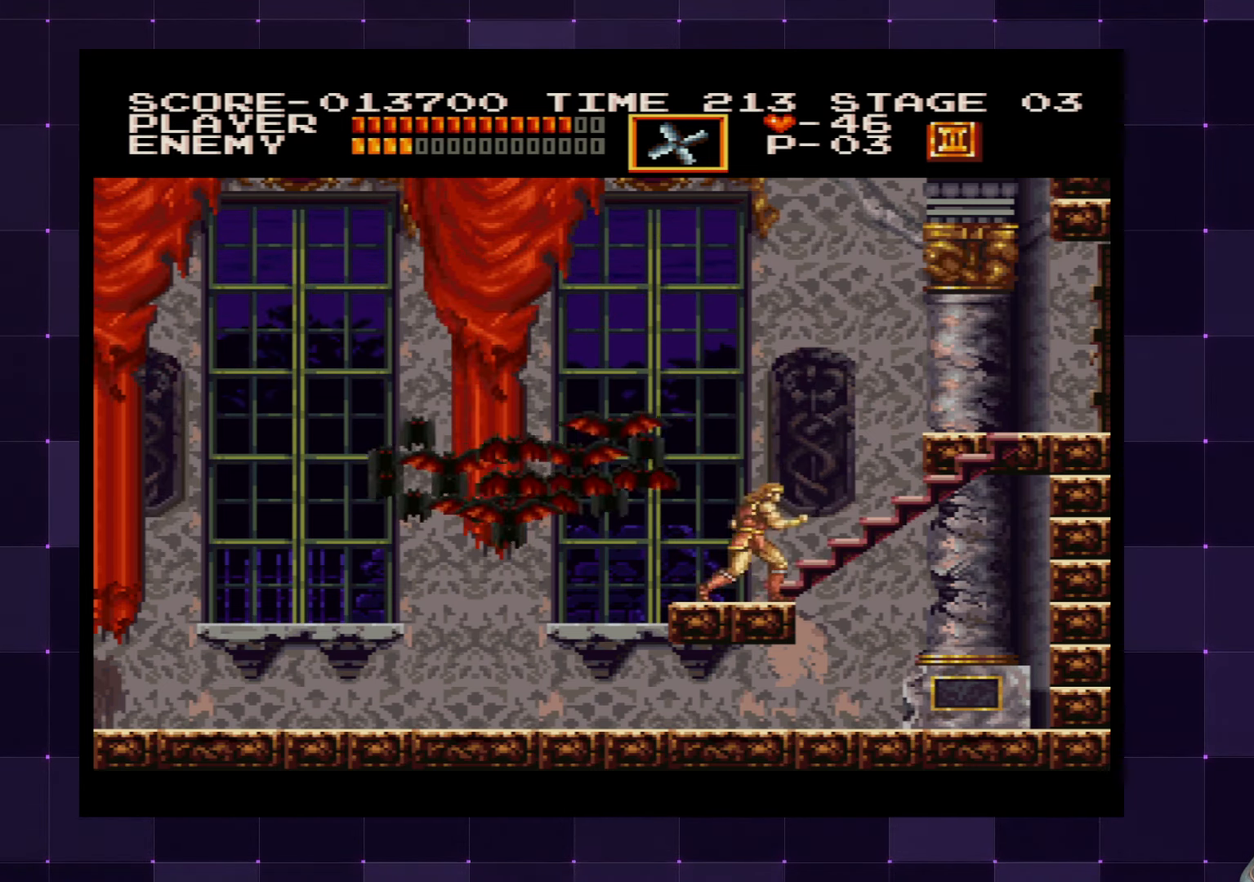
{"buttons": ["DPAD_RIGHT"], "left_stick": "center", "right_stick": "center", "events": []}
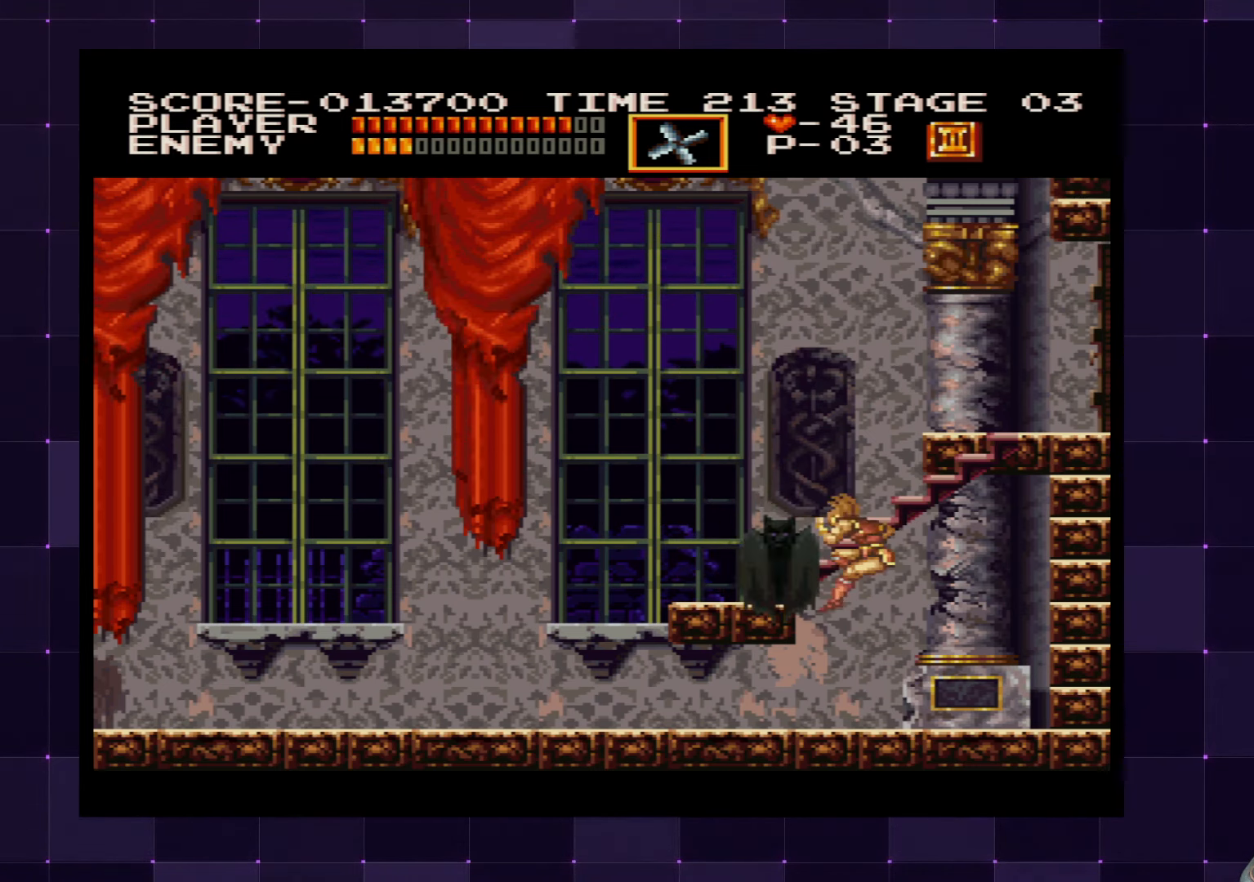
{"buttons": [], "left_stick": "center", "right_stick": "center", "events": [[116, "DPAD_RIGHT", "up"], [366, "DPAD_LEFT", "down"], [417, "DPAD_LEFT", "up"]]}
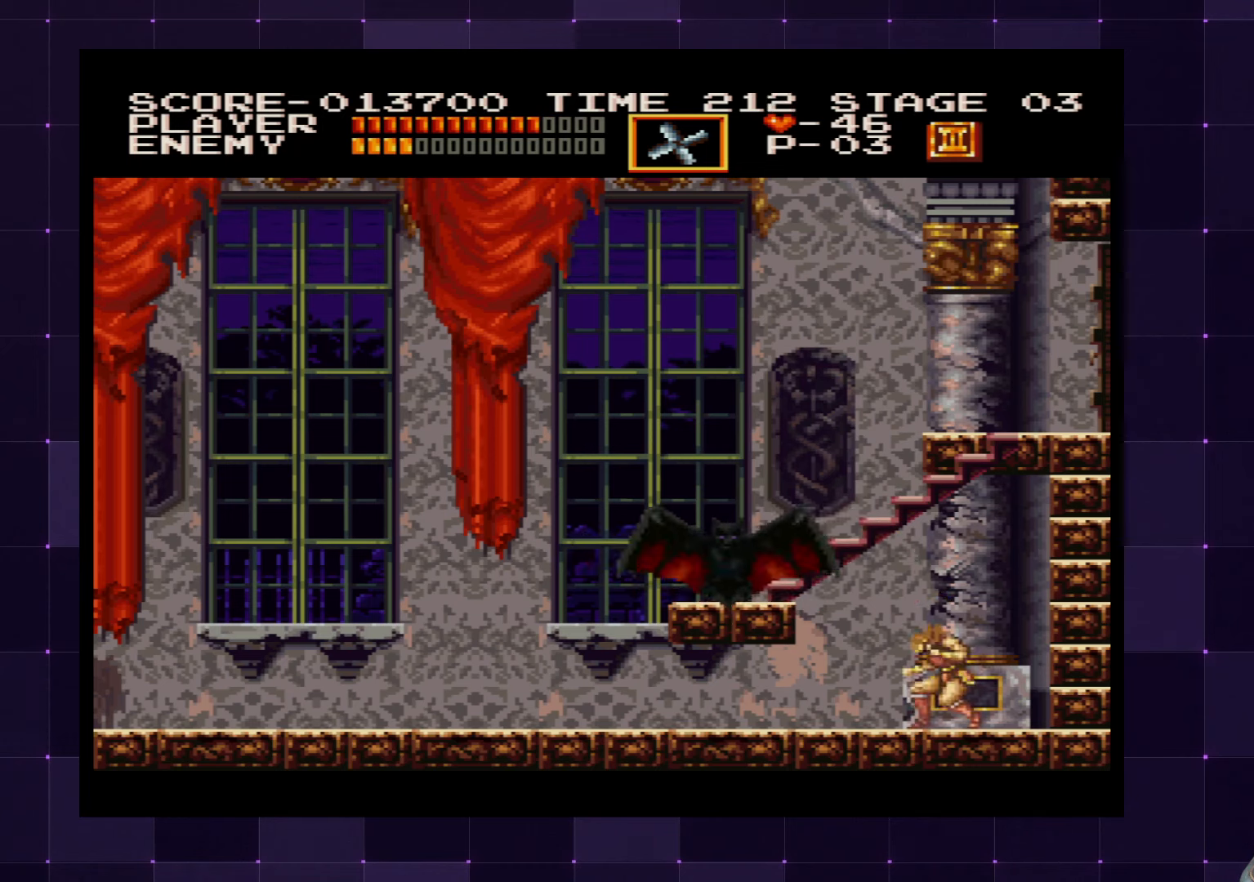
{"buttons": ["CROSS", "SQUARE", "DPAD_UP"], "left_stick": "center", "right_stick": "center", "events": [[267, "DPAD_LEFT", "down"], [367, "DPAD_LEFT", "up"], [417, "CROSS", "down"], [483, "DPAD_UP", "down"], [500, "SQUARE", "down"]]}
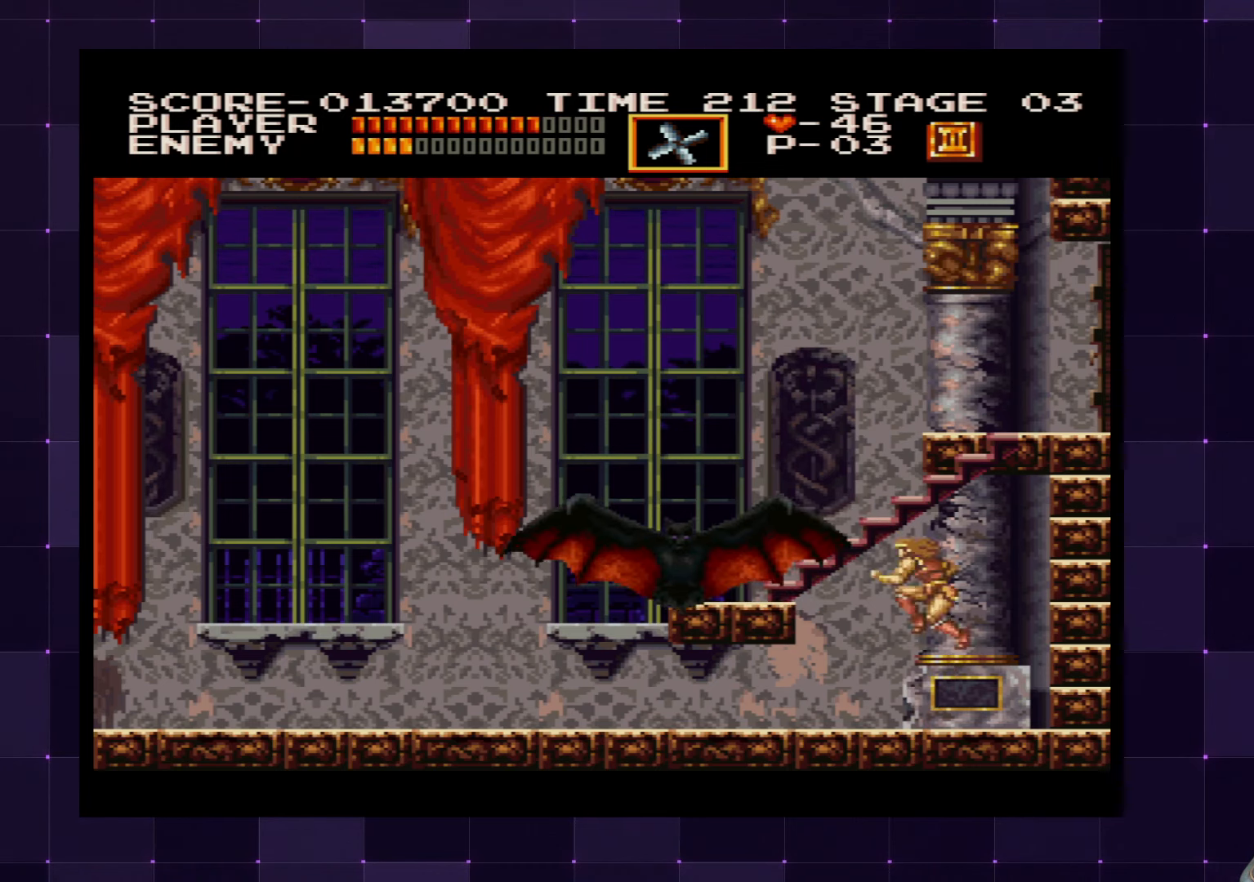
{"buttons": [], "left_stick": "center", "right_stick": "center", "events": [[67, "CROSS", "up"], [67, "SQUARE", "up"], [267, "DPAD_UP", "up"]]}
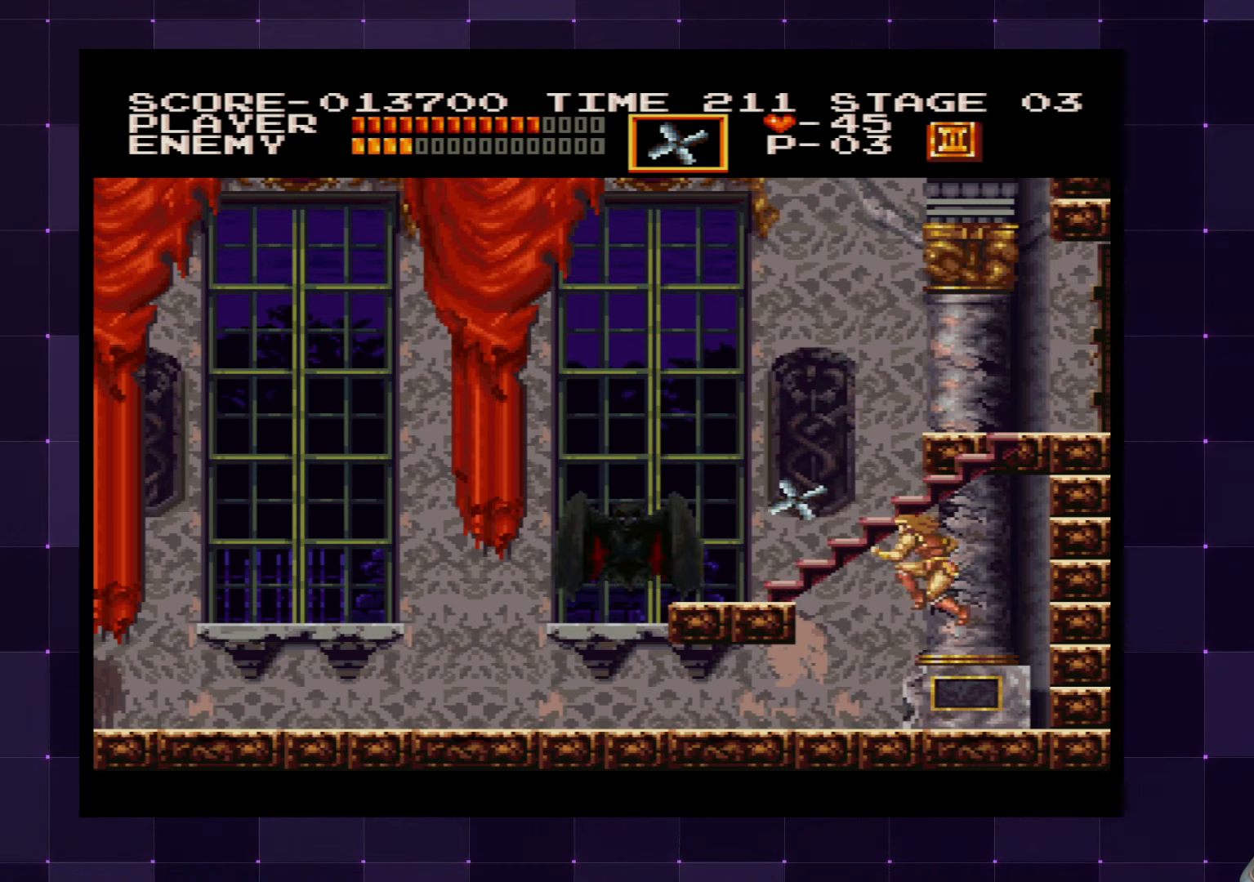
{"buttons": ["CROSS", "DPAD_LEFT"], "left_stick": "center", "right_stick": "center", "events": [[67, "DPAD_LEFT", "down"], [417, "CROSS", "down"]]}
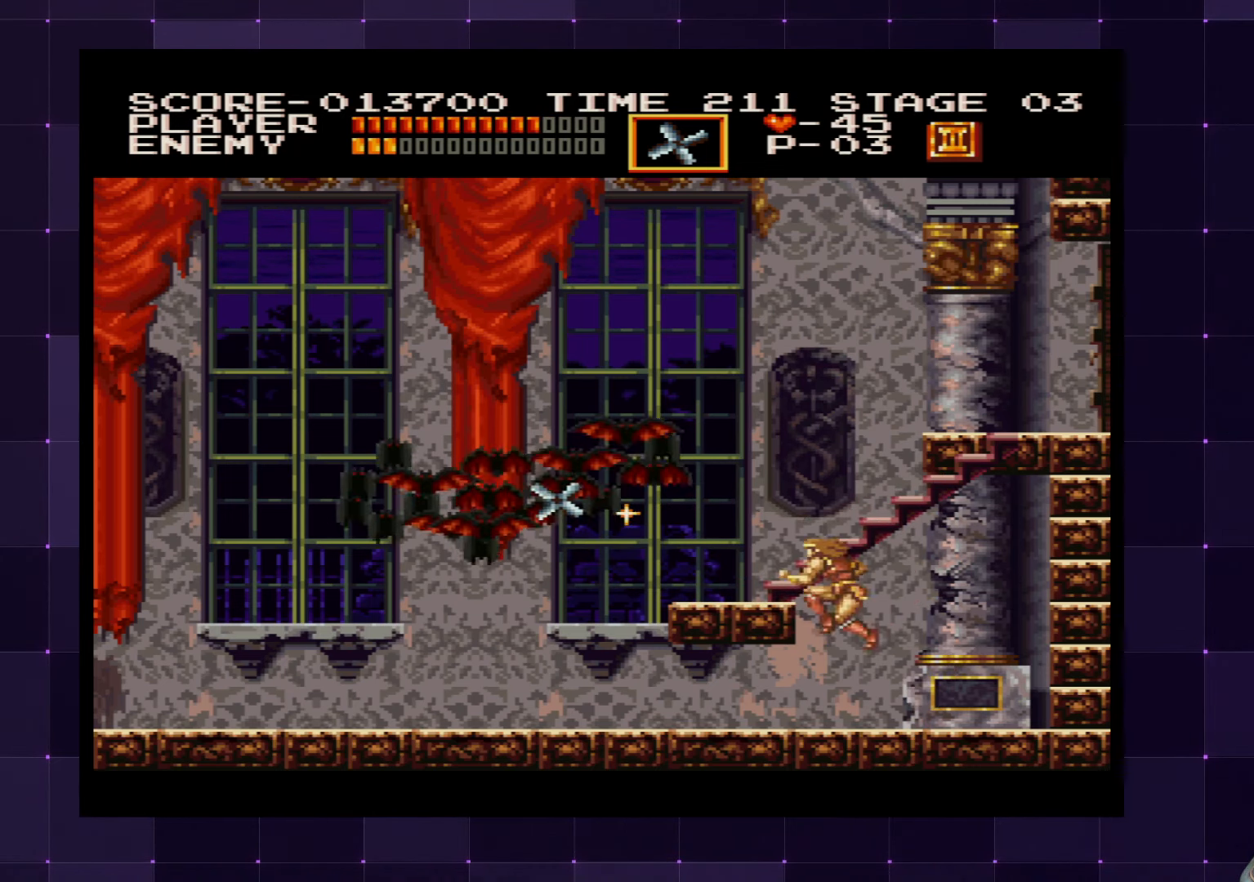
{"buttons": ["DPAD_LEFT"], "left_stick": "center", "right_stick": "center", "events": [[100, "CROSS", "up"]]}
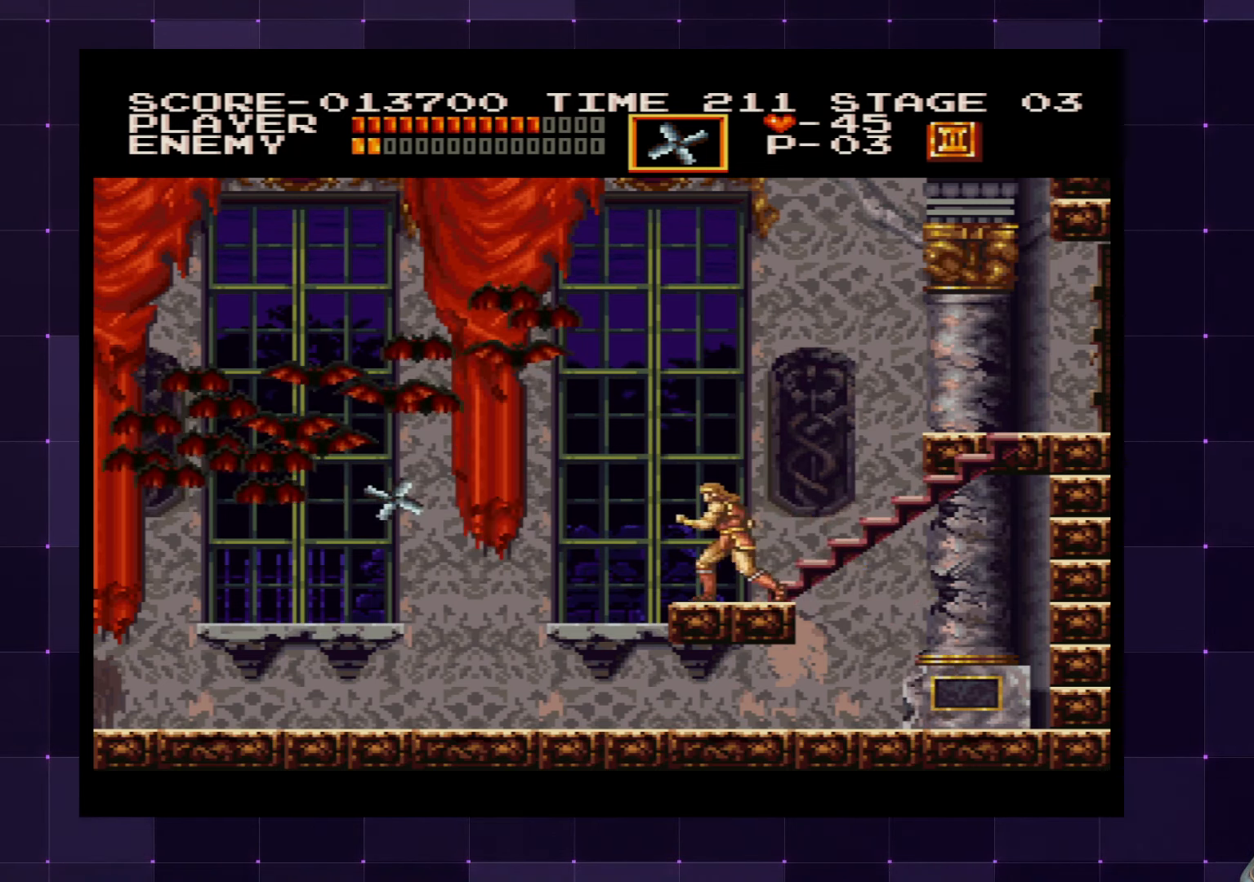
{"buttons": ["DPAD_LEFT"], "left_stick": "center", "right_stick": "center", "events": []}
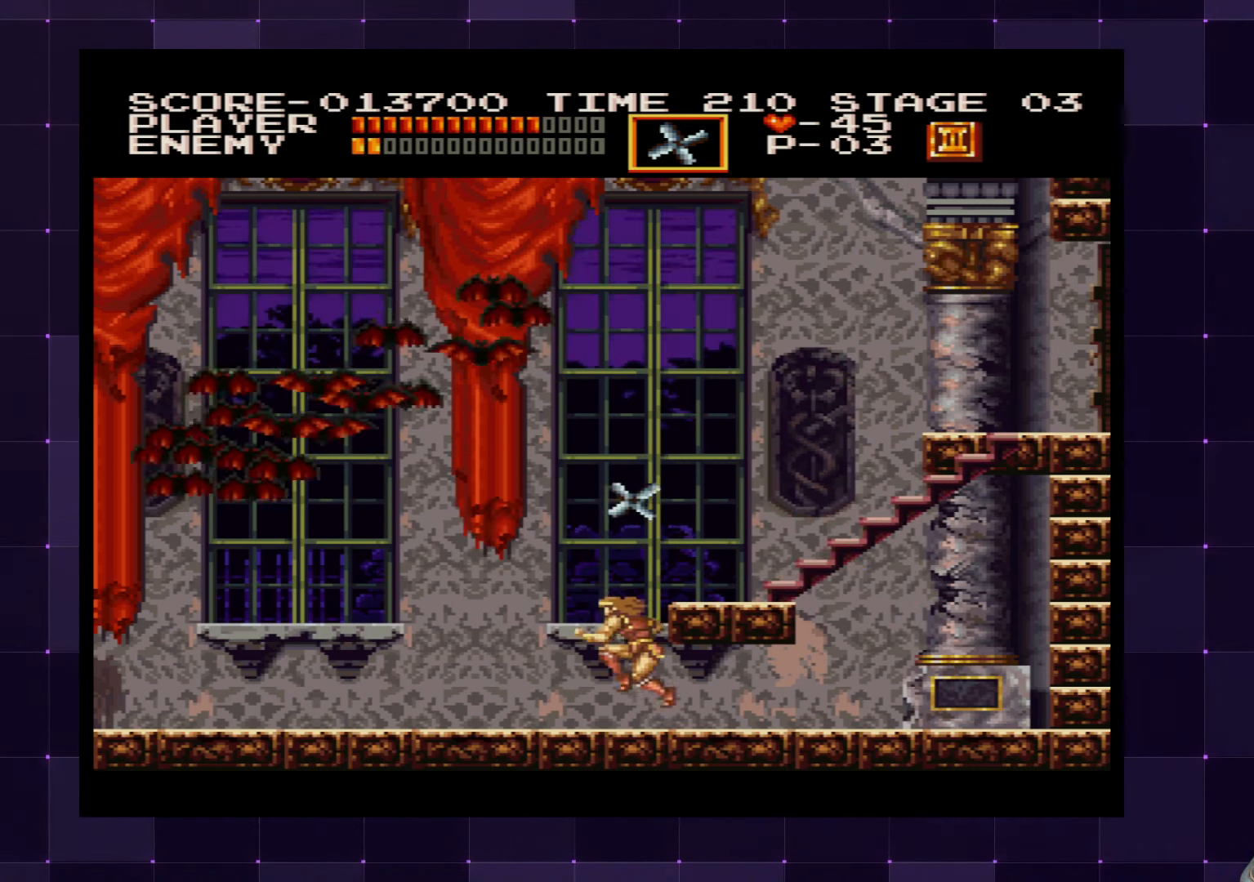
{"buttons": ["DPAD_LEFT"], "left_stick": "center", "right_stick": "center", "events": []}
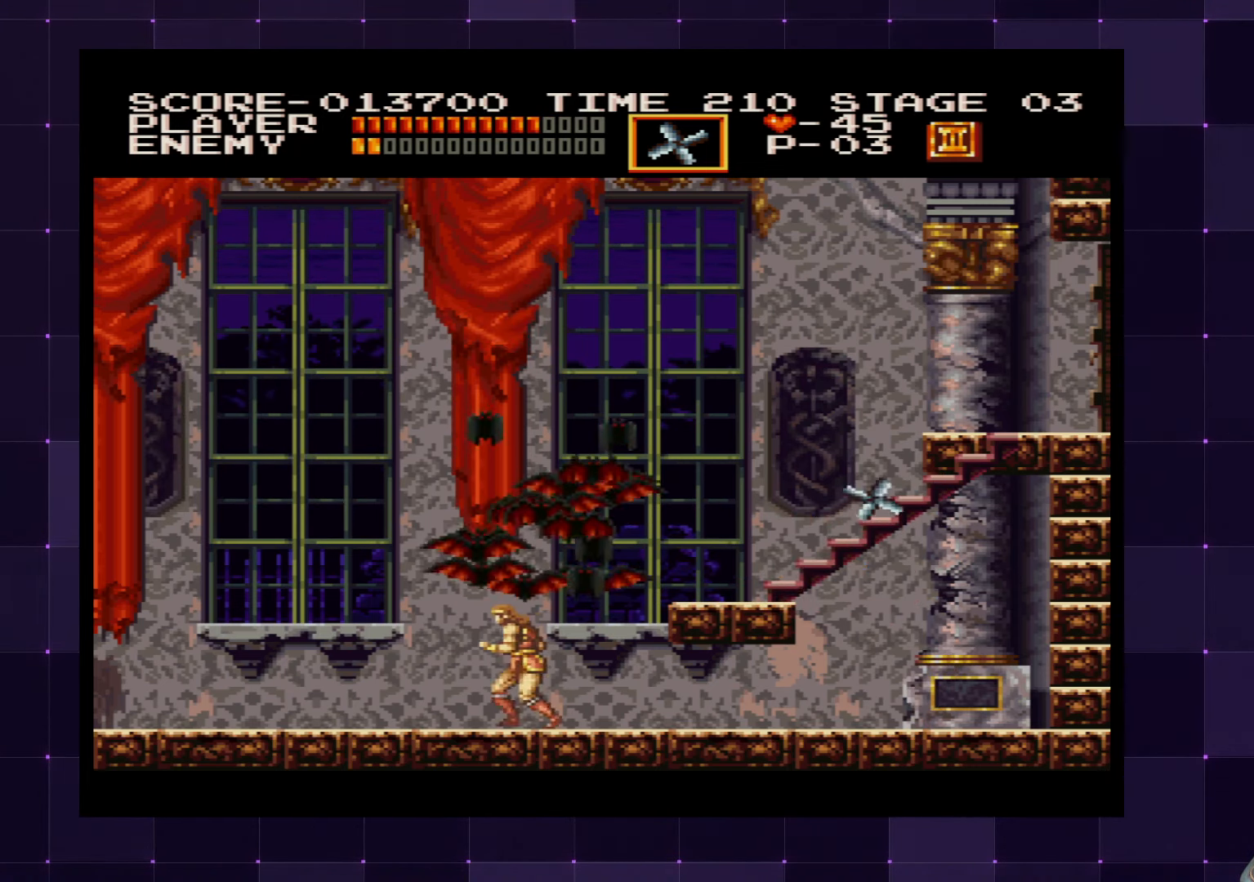
{"buttons": ["DPAD_LEFT"], "left_stick": "center", "right_stick": "center", "events": []}
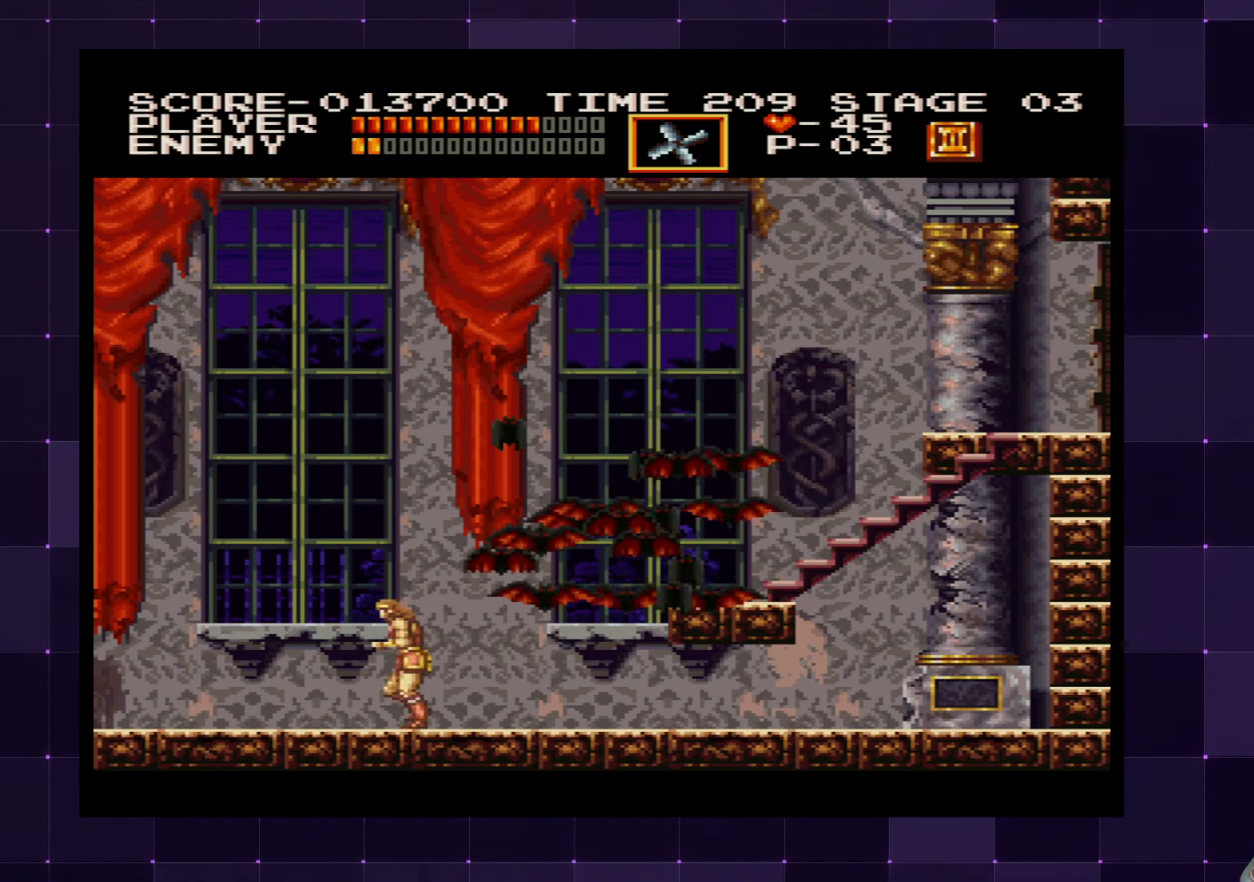
{"buttons": ["DPAD_RIGHT"], "left_stick": "center", "right_stick": "center", "events": [[100, "DPAD_LEFT", "up"], [133, "DPAD_RIGHT", "down"], [217, "DPAD_RIGHT", "up"], [467, "DPAD_RIGHT", "down"]]}
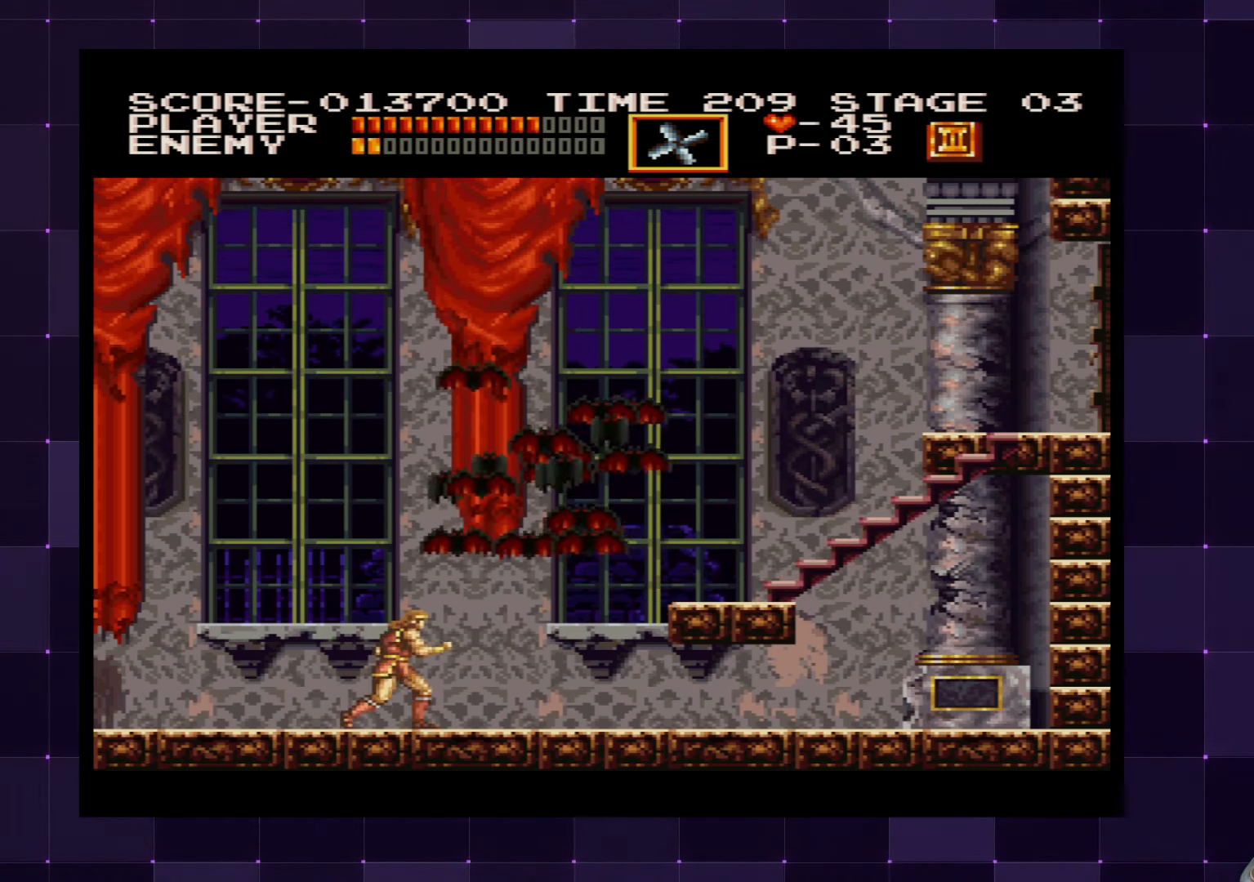
{"buttons": ["DPAD_RIGHT"], "left_stick": "center", "right_stick": "center", "events": []}
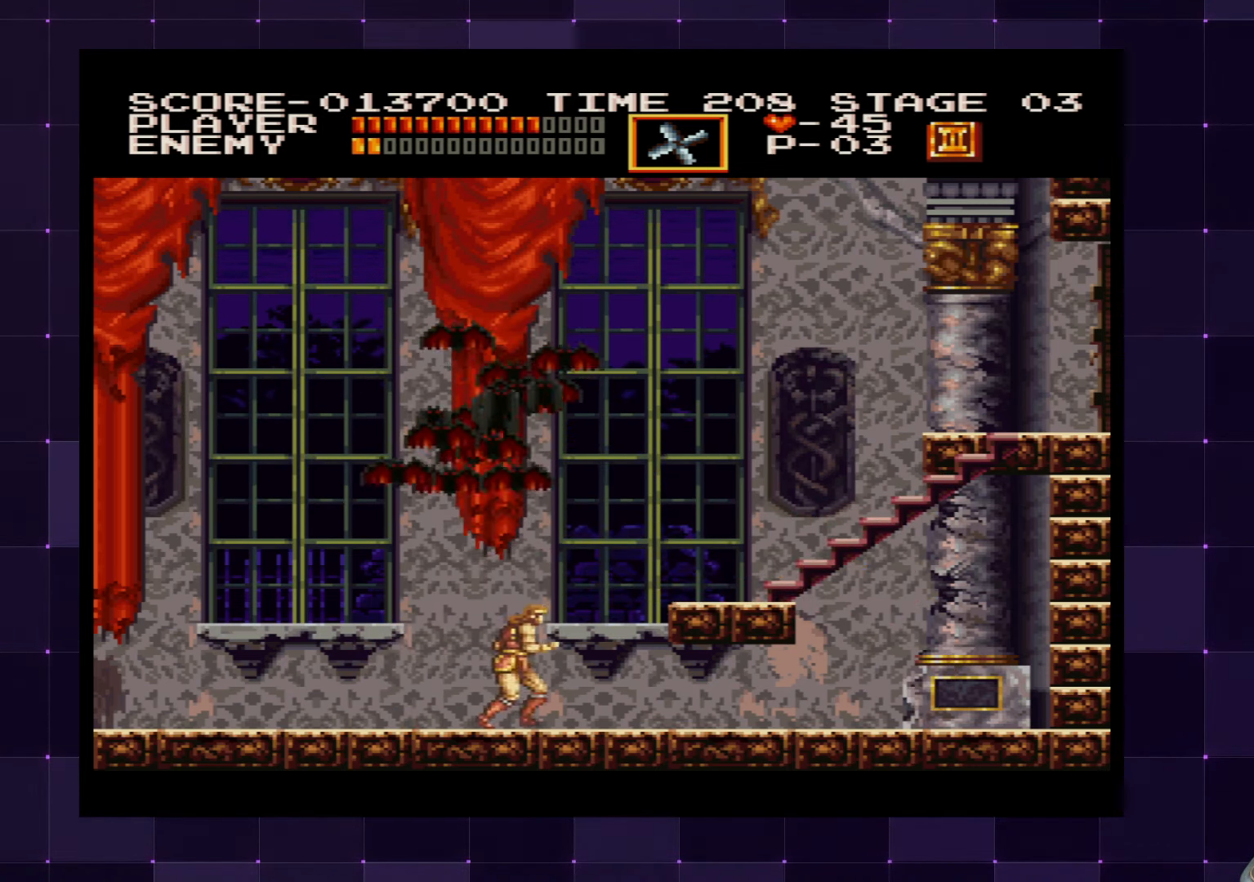
{"buttons": ["DPAD_RIGHT"], "left_stick": "center", "right_stick": "center", "events": [[117, "CROSS", "down"], [233, "CROSS", "up"]]}
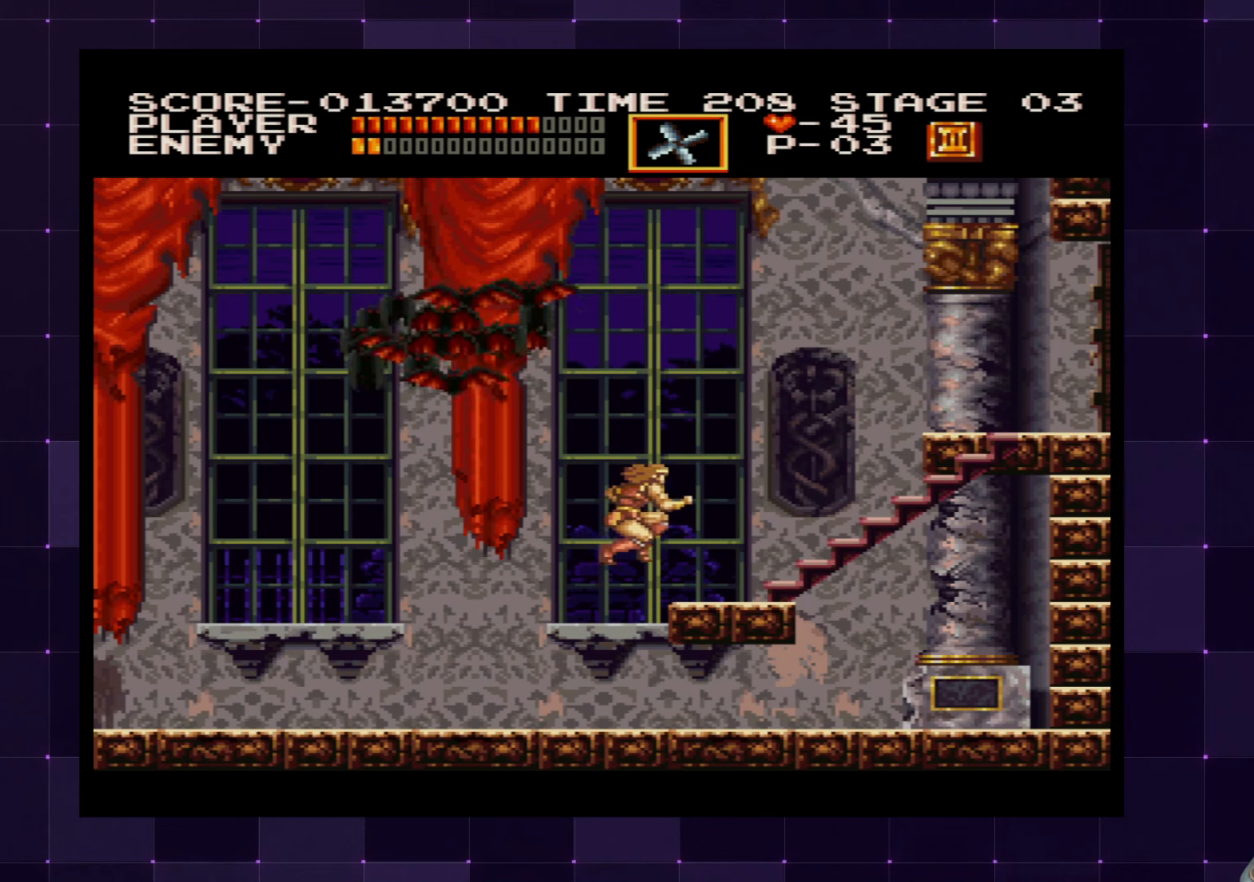
{"buttons": [], "left_stick": "center", "right_stick": "center", "events": [[367, "DPAD_RIGHT", "up"]]}
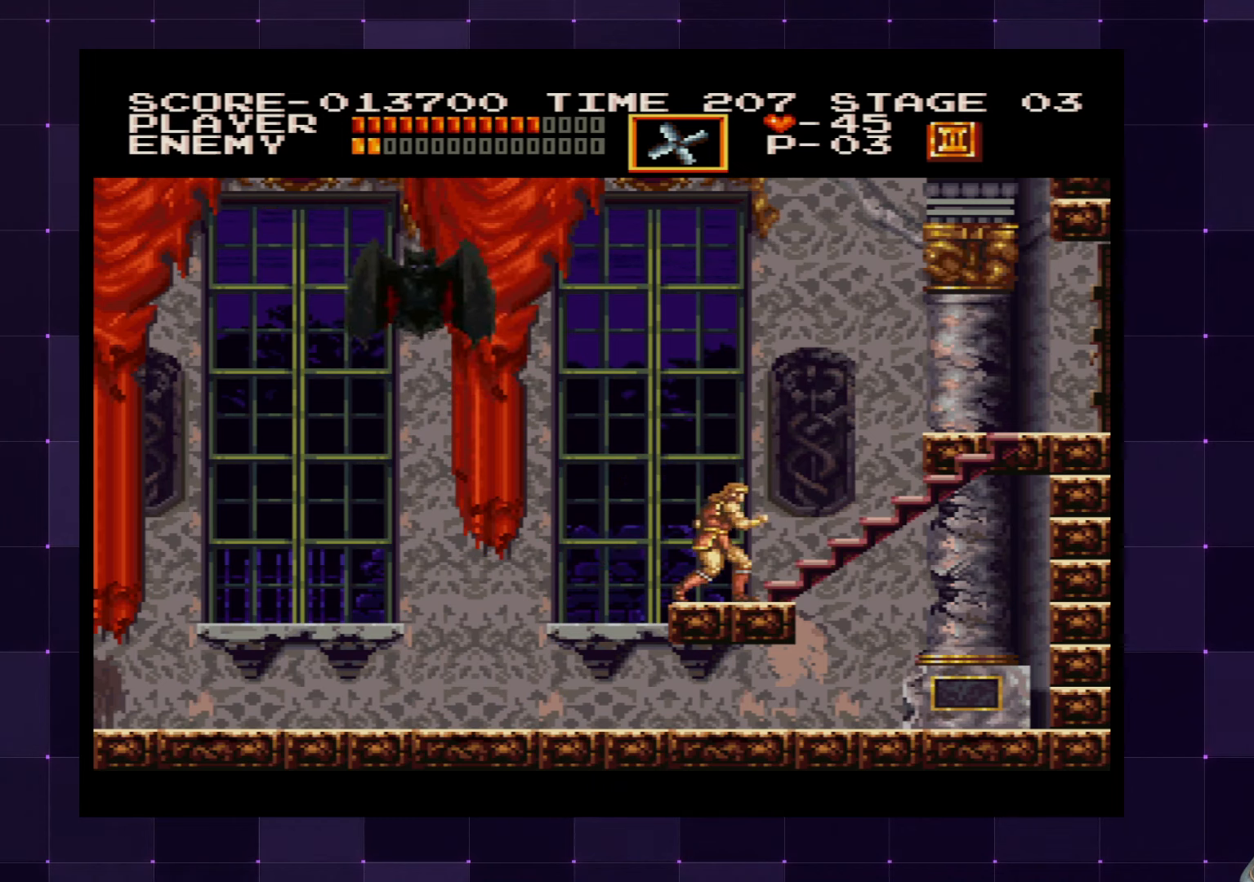
{"buttons": [], "left_stick": "center", "right_stick": "center", "events": [[67, "DPAD_LEFT", "down"], [184, "DPAD_LEFT", "up"]]}
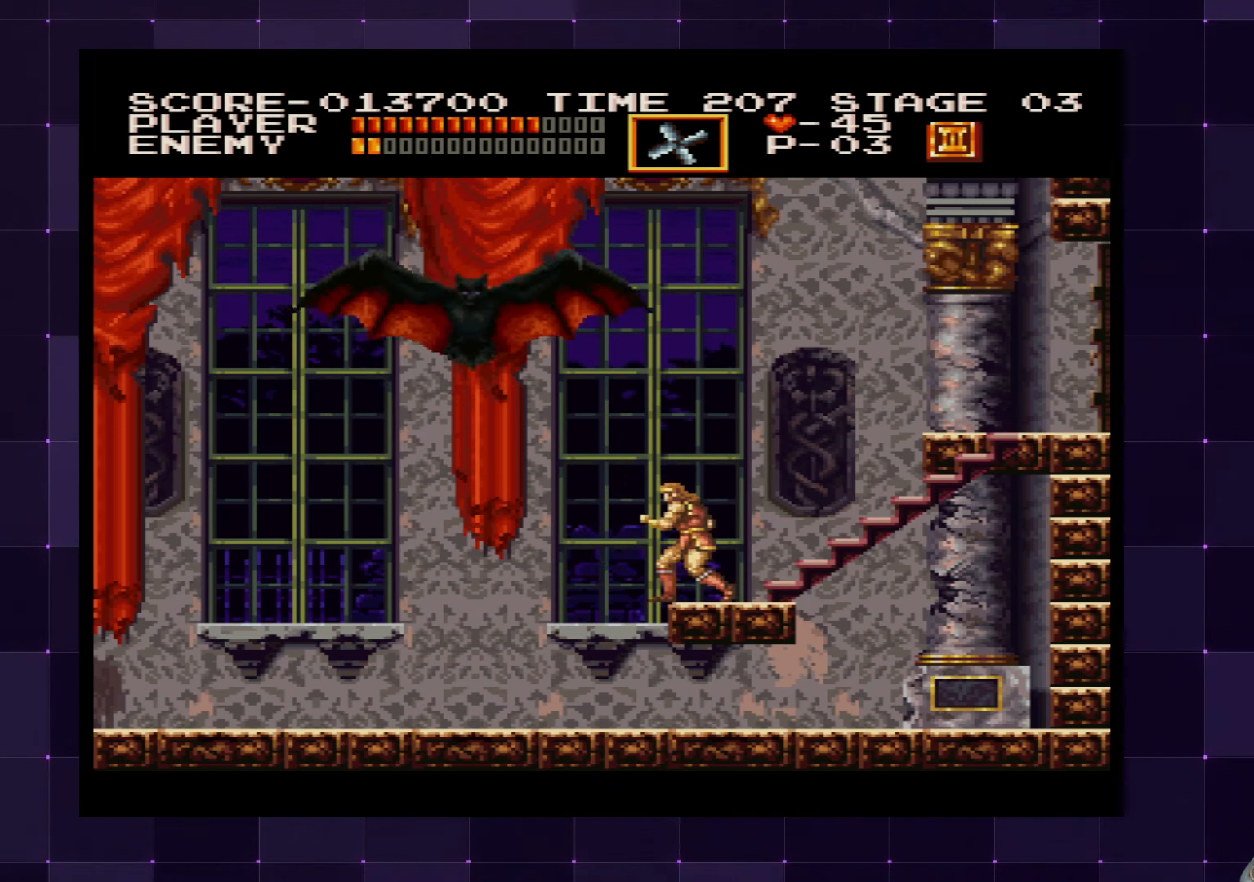
{"buttons": ["CROSS", "SQUARE"], "left_stick": "center", "right_stick": "center", "events": [[250, "CROSS", "down"], [400, "SQUARE", "down"]]}
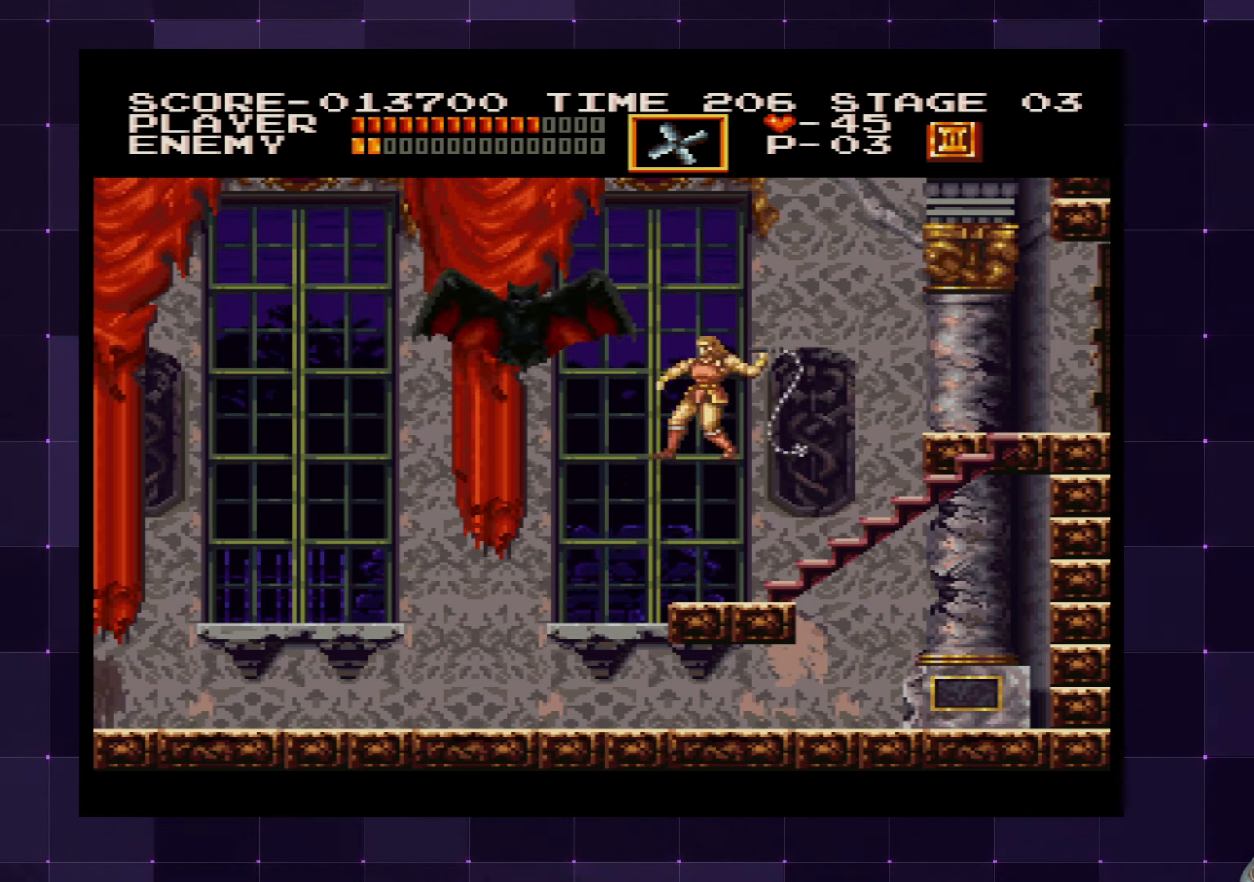
{"buttons": [], "left_stick": "center", "right_stick": "center", "events": [[84, "SQUARE", "up"], [100, "CROSS", "up"]]}
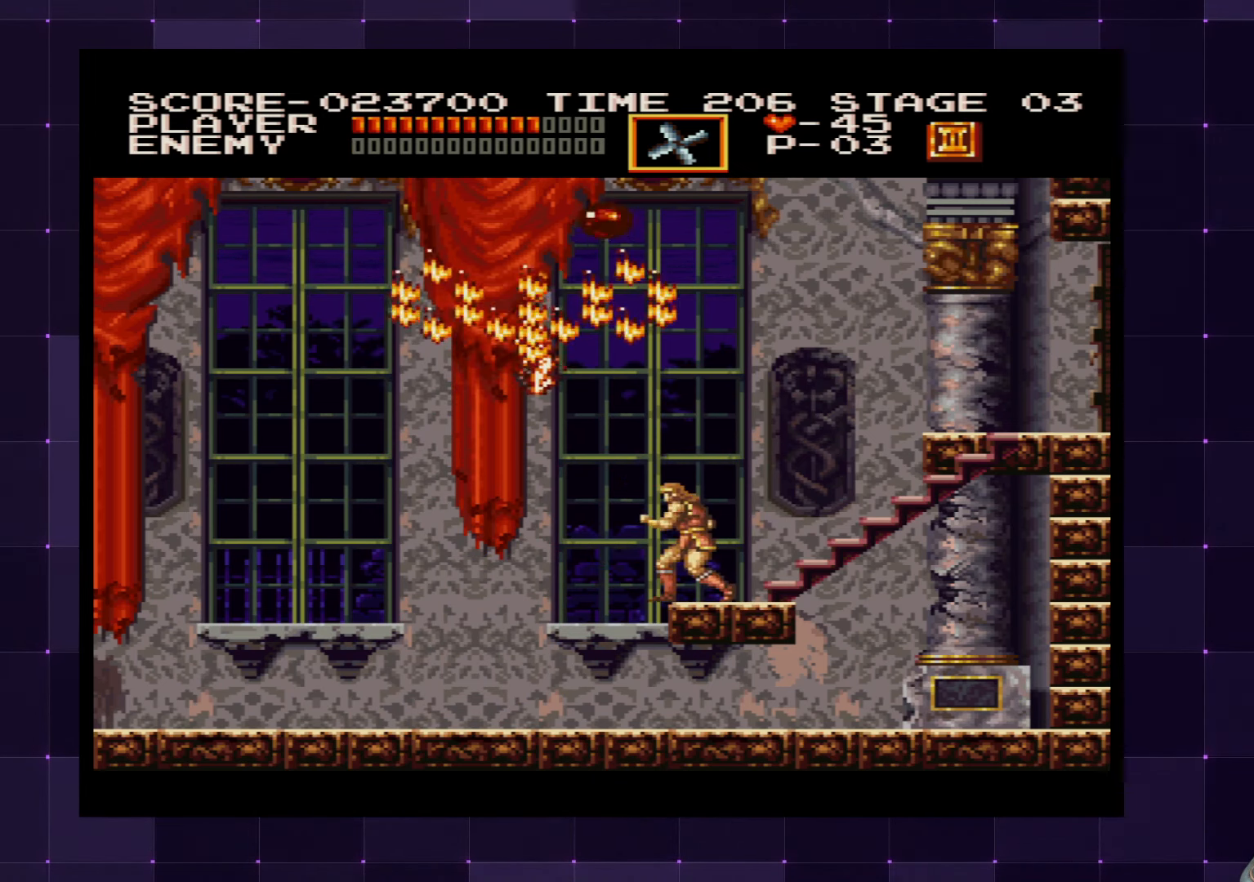
{"buttons": [], "left_stick": "center", "right_stick": "center", "events": [[284, "DPAD_LEFT", "down"], [417, "DPAD_LEFT", "up"]]}
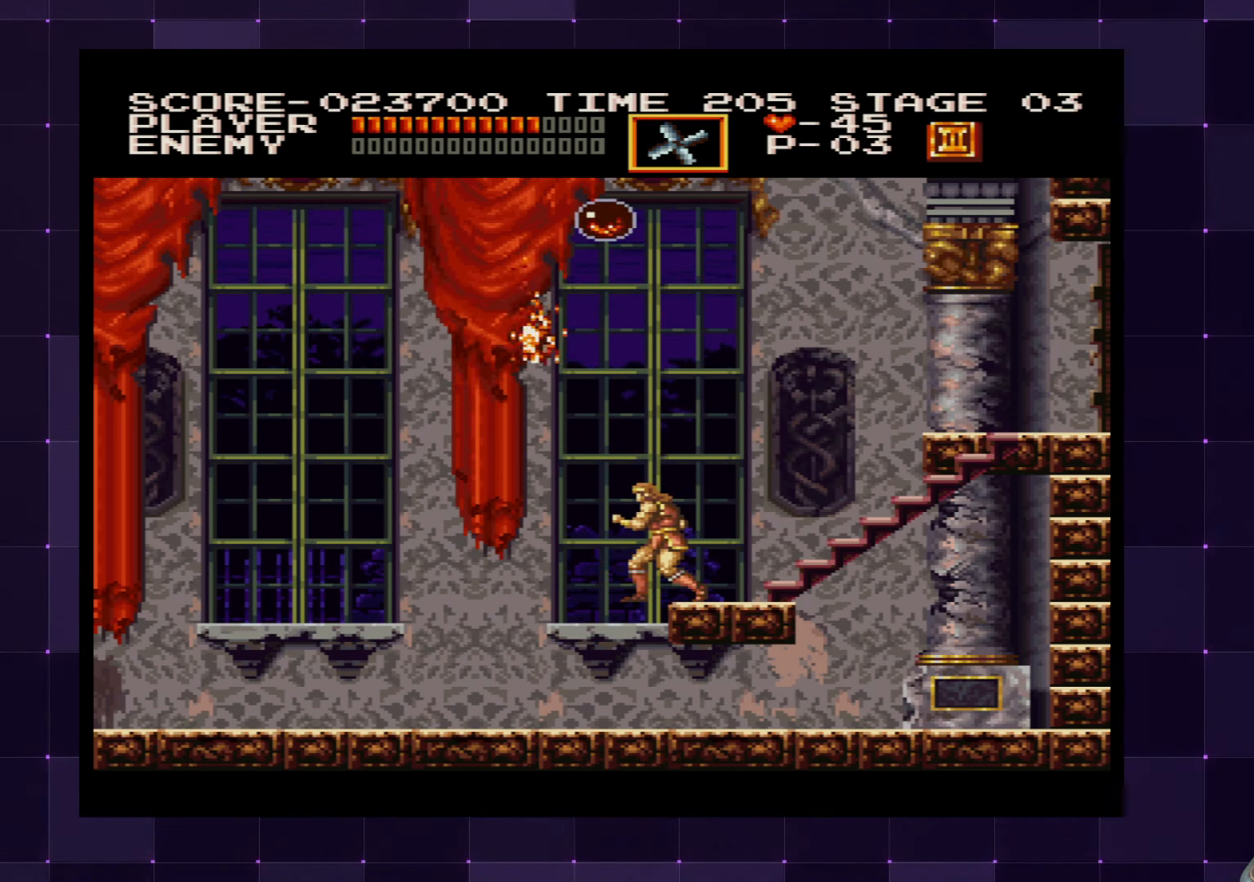
{"buttons": [], "left_stick": "center", "right_stick": "center", "events": [[67, "DPAD_RIGHT", "down"], [217, "DPAD_RIGHT", "up"]]}
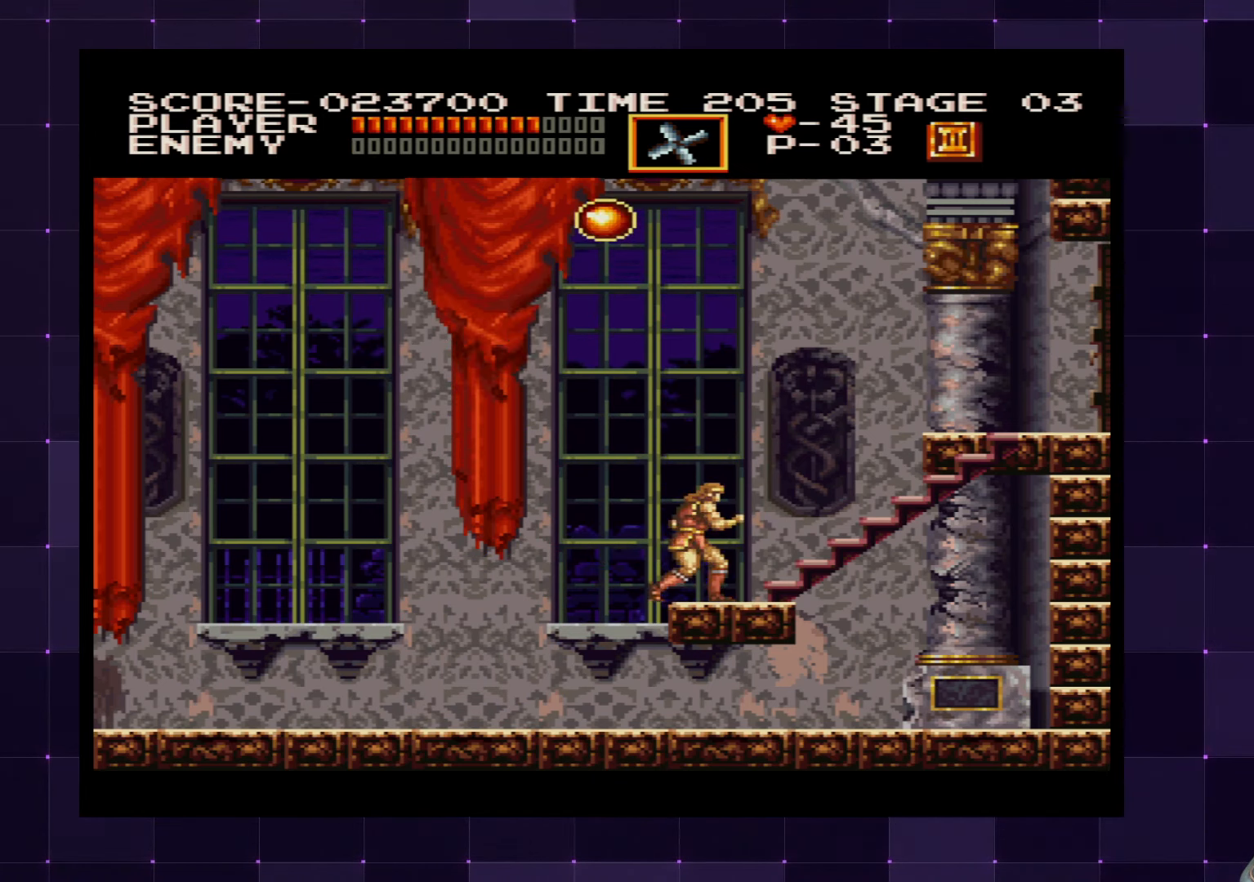
{"buttons": ["DPAD_RIGHT"], "left_stick": "center", "right_stick": "center", "events": [[234, "DPAD_LEFT", "down"], [250, "DPAD_UP", "down"], [267, "CROSS", "down"], [317, "SQUARE", "down"], [400, "DPAD_LEFT", "up"], [434, "CROSS", "up"], [434, "DPAD_RIGHT", "down"], [450, "SQUARE", "up"], [484, "DPAD_UP", "up"]]}
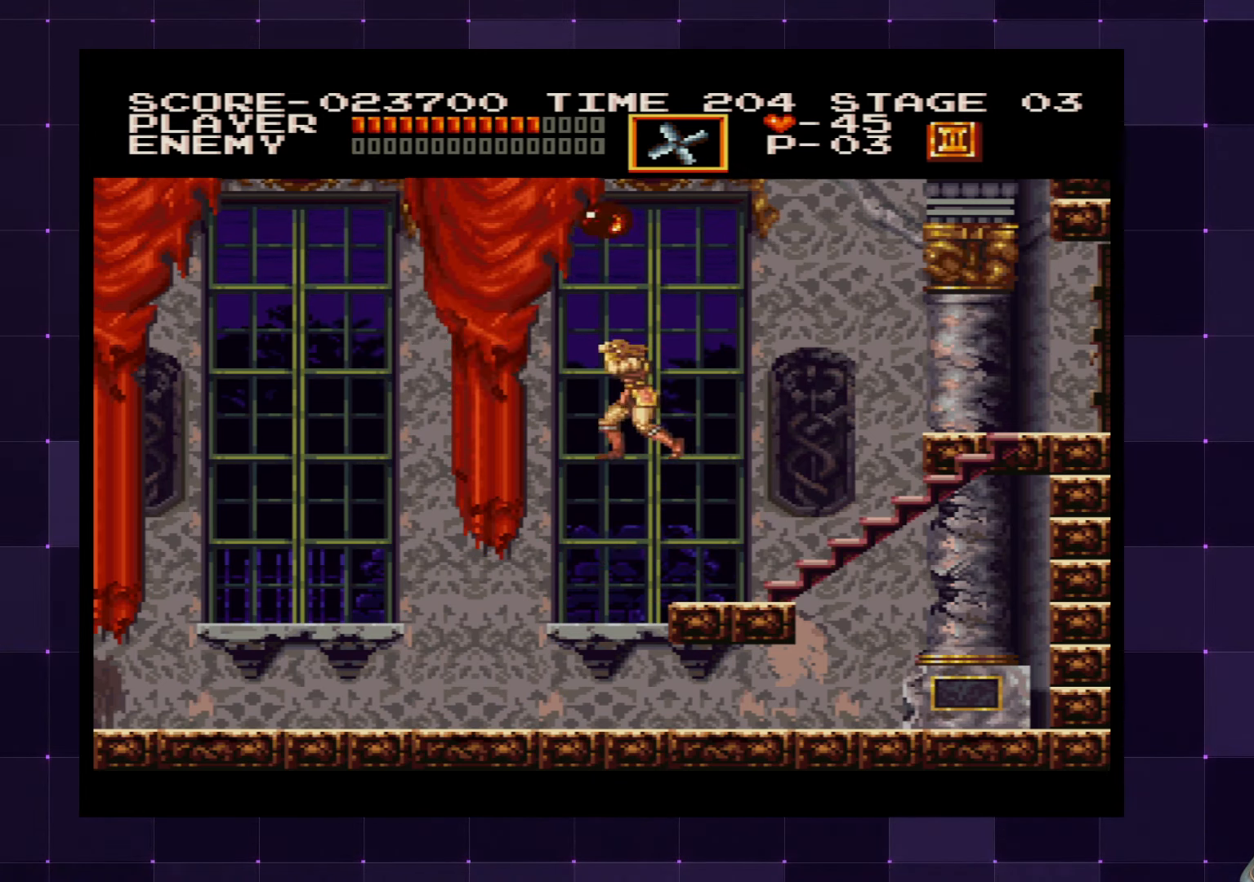
{"buttons": [], "left_stick": "center", "right_stick": "center", "events": [[67, "DPAD_UP", "down"], [150, "DPAD_UP", "up"], [417, "DPAD_RIGHT", "up"]]}
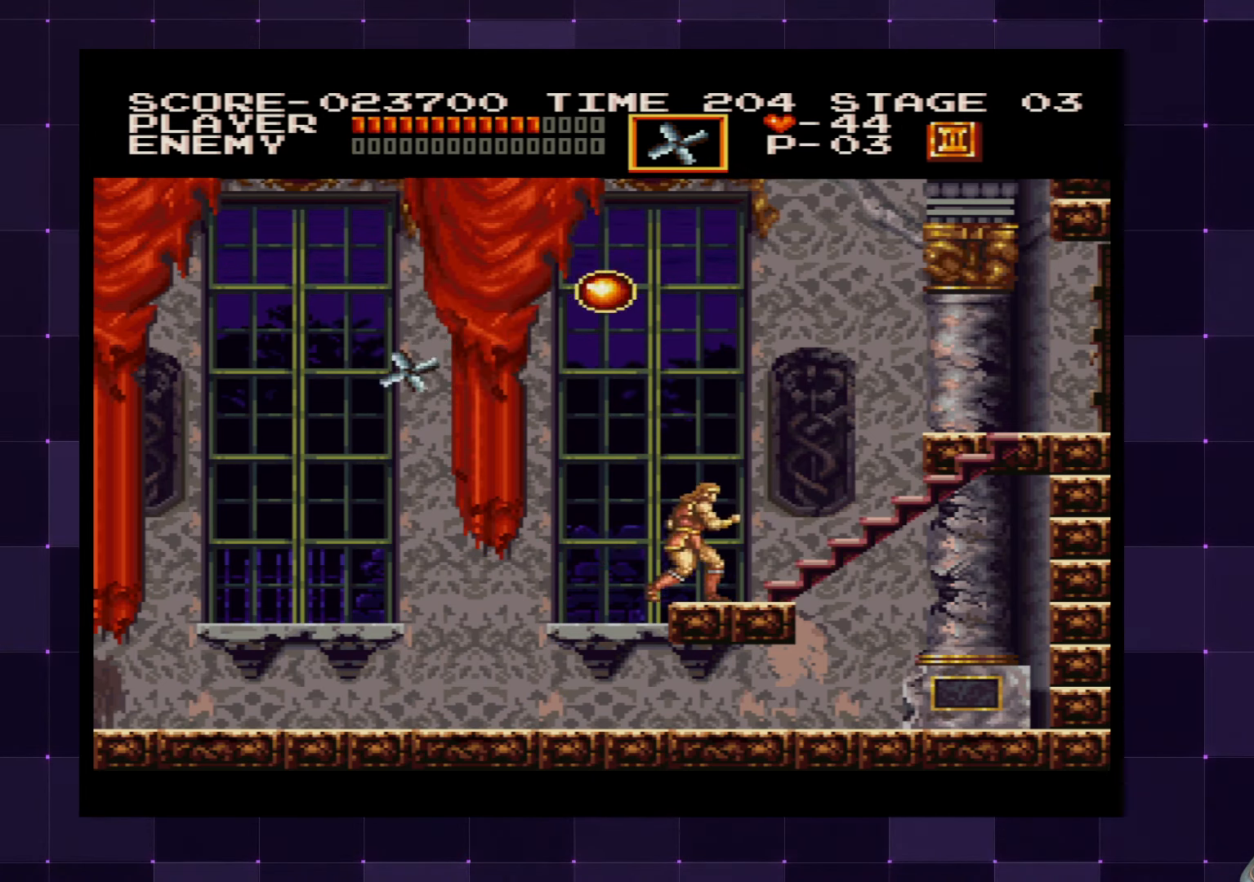
{"buttons": ["DPAD_UP", "DPAD_LEFT"], "left_stick": "center", "right_stick": "center", "events": [[67, "DPAD_RIGHT", "down"], [100, "DPAD_UP", "down"], [117, "DPAD_RIGHT", "up"], [134, "DPAD_LEFT", "down"], [150, "CROSS", "down"], [184, "SQUARE", "down"], [300, "CROSS", "up"], [300, "SQUARE", "up"]]}
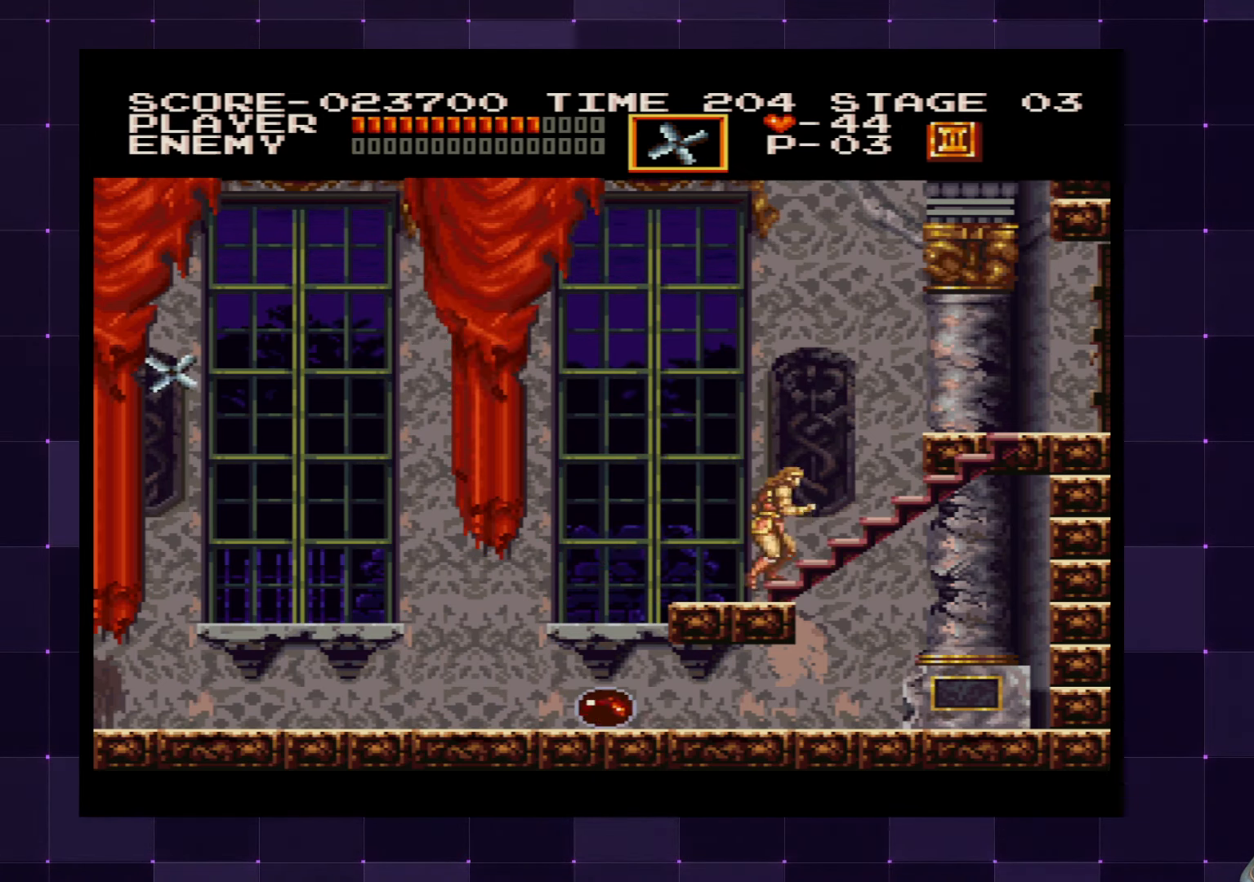
{"buttons": ["DPAD_LEFT"], "left_stick": "center", "right_stick": "center", "events": [[100, "DPAD_UP", "up"]]}
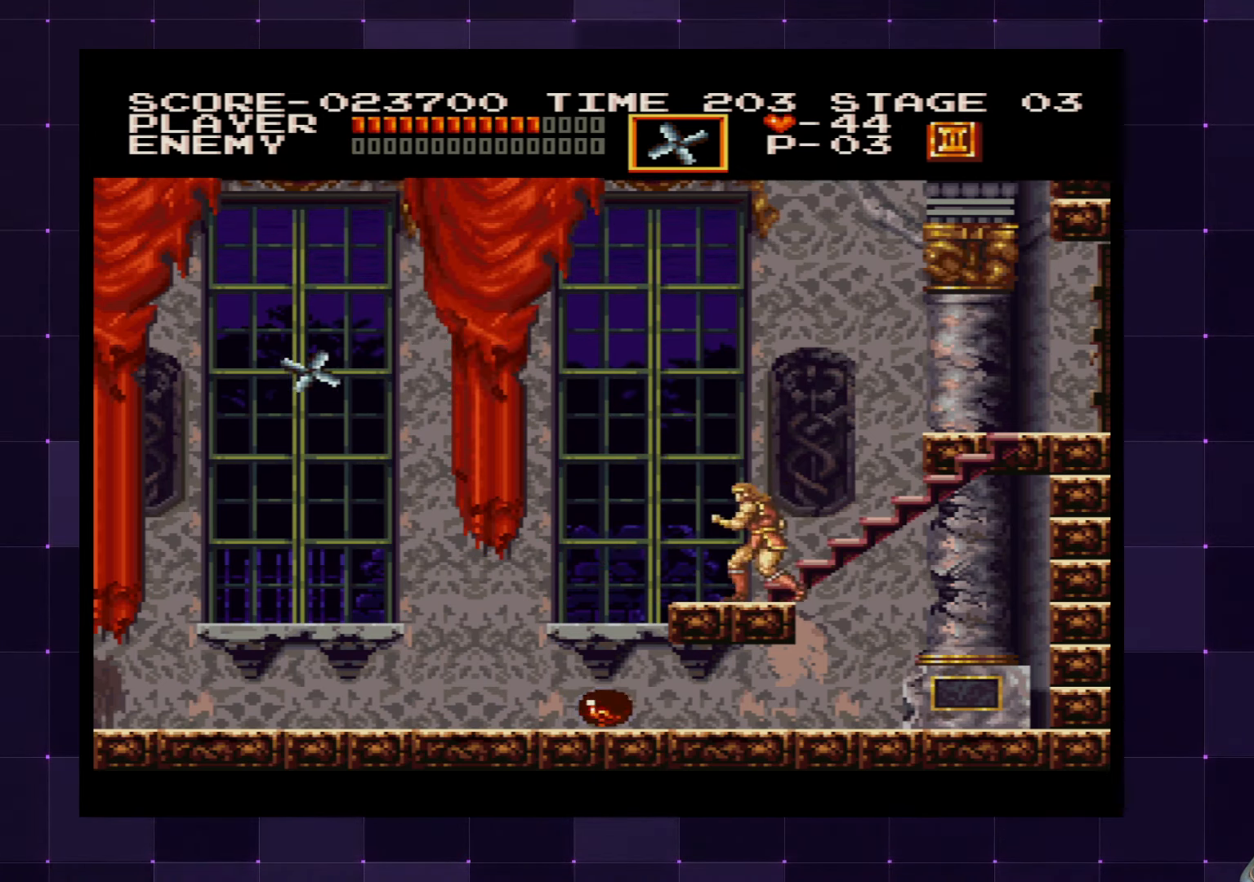
{"buttons": ["DPAD_LEFT"], "left_stick": "center", "right_stick": "center", "events": [[100, "CROSS", "down"], [216, "CROSS", "up"]]}
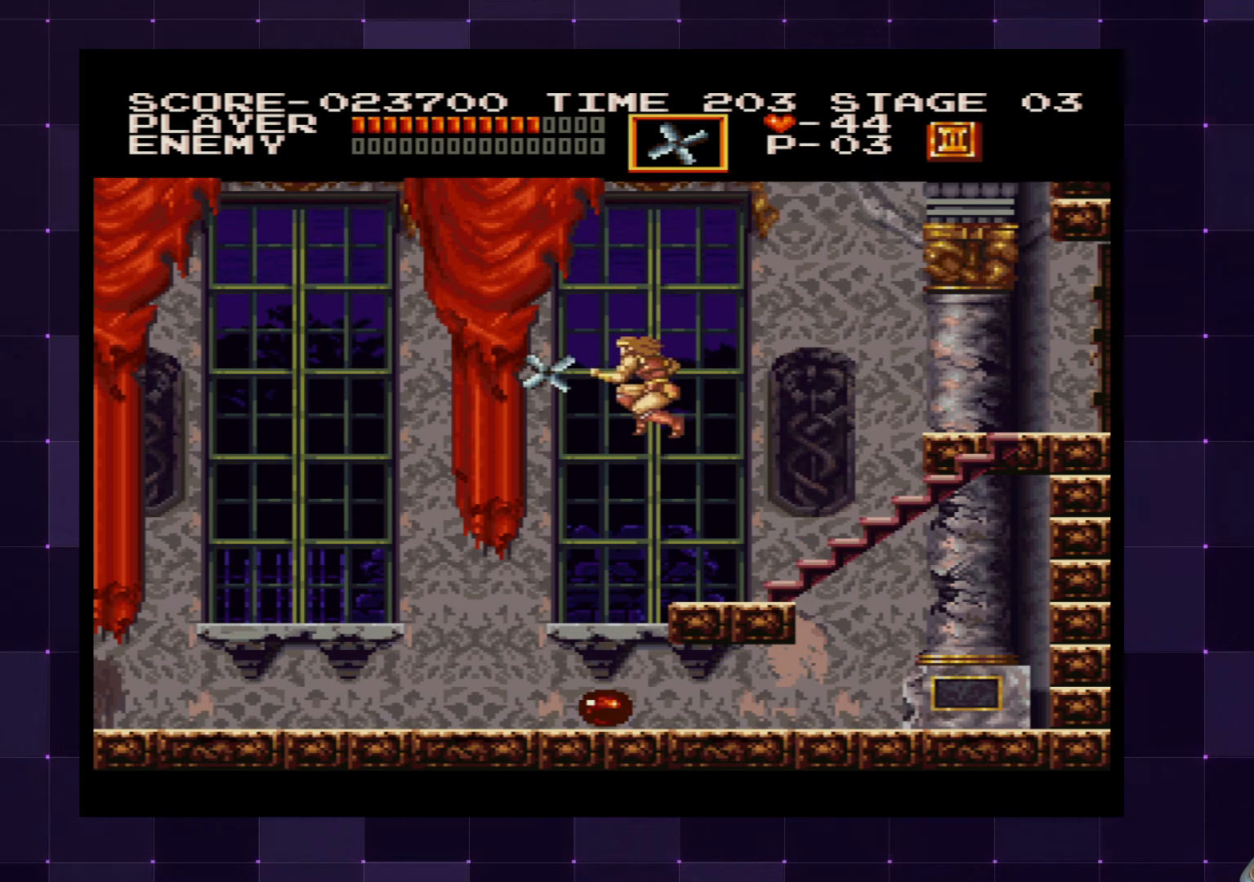
{"buttons": ["DPAD_UP", "DPAD_RIGHT"], "left_stick": "center", "right_stick": "center", "events": [[150, "DPAD_UP", "down"], [183, "DPAD_LEFT", "up"], [200, "SQUARE", "down"], [300, "SQUARE", "up"], [350, "DPAD_RIGHT", "down"]]}
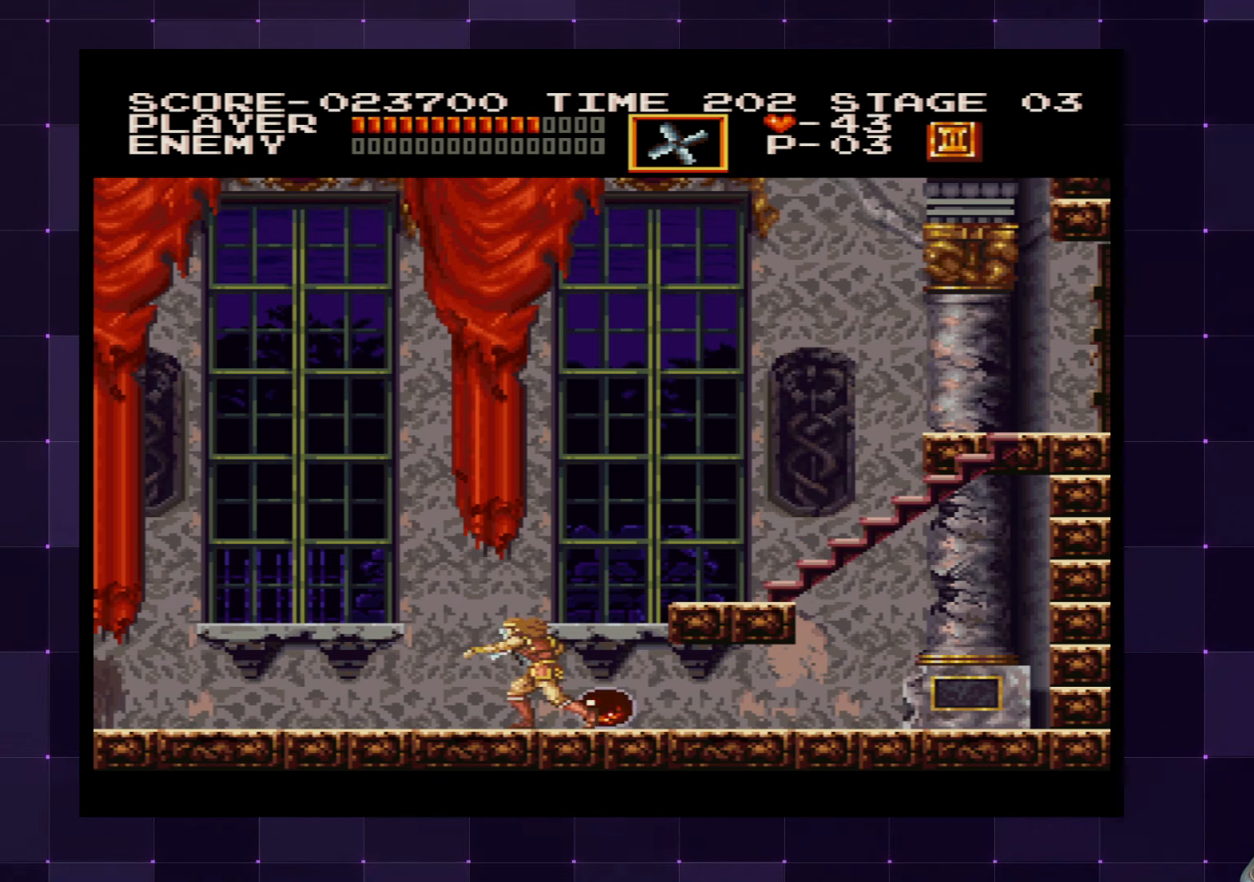
{"buttons": ["DPAD_RIGHT"], "left_stick": "center", "right_stick": "center", "events": [[50, "DPAD_RIGHT", "up"], [83, "DPAD_UP", "up"], [316, "DPAD_RIGHT", "down"]]}
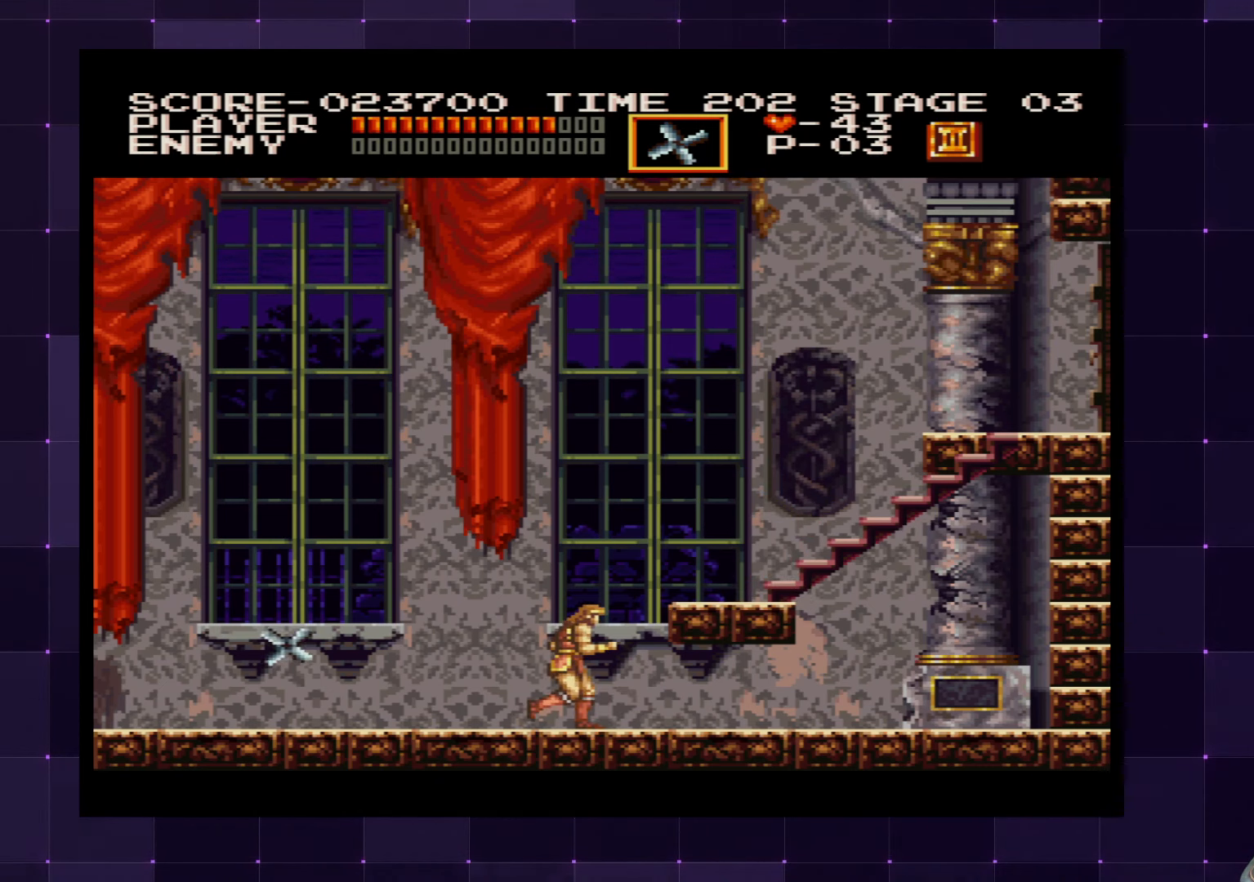
{"buttons": [], "left_stick": "center", "right_stick": "center", "events": [[83, "DPAD_RIGHT", "up"]]}